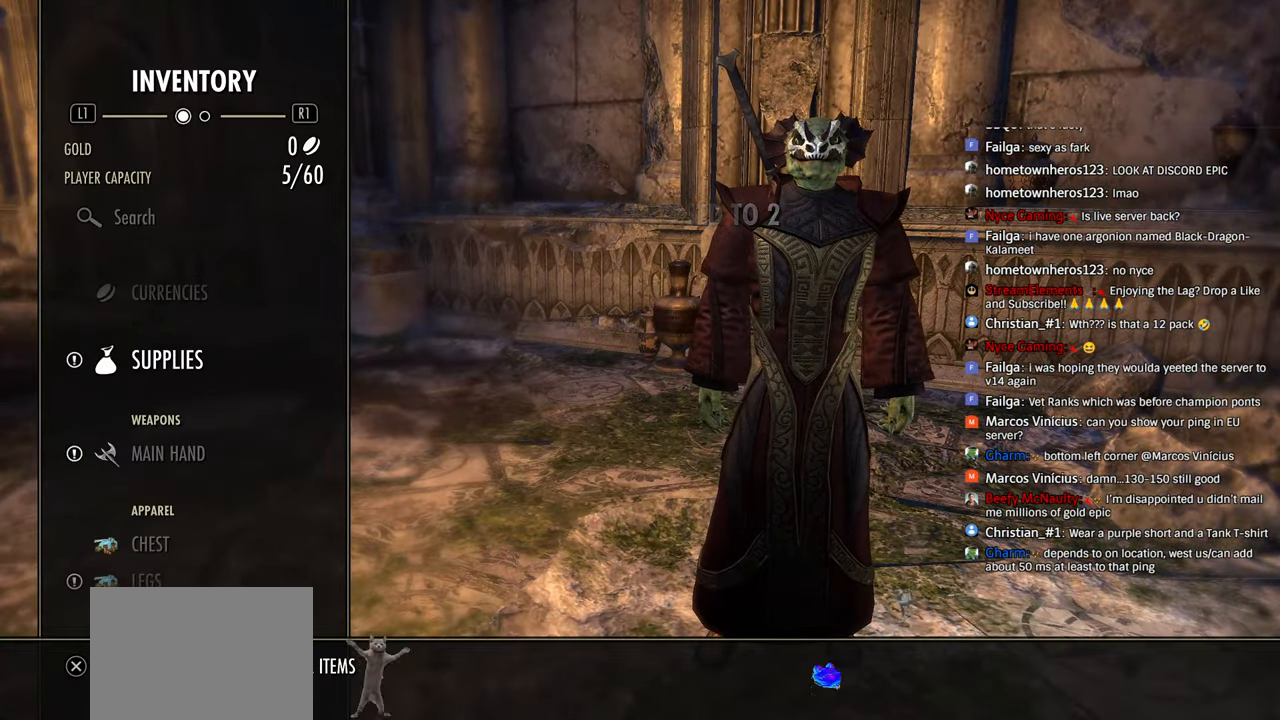
Gameplay with a controller (PlayStation layout); each line is a JSON object with the inputs held at the frame after it. "events" lists button and stick changes between this image and that frame as [ms after this image, input, new state], when the widget could be followed in between.
{"buttons": [], "left_stick": "center", "right_stick": "center", "events": [[16, "DPAD_DOWN", "down"], [133, "DPAD_DOWN", "up"], [333, "CROSS", "down"], [433, "CROSS", "up"]]}
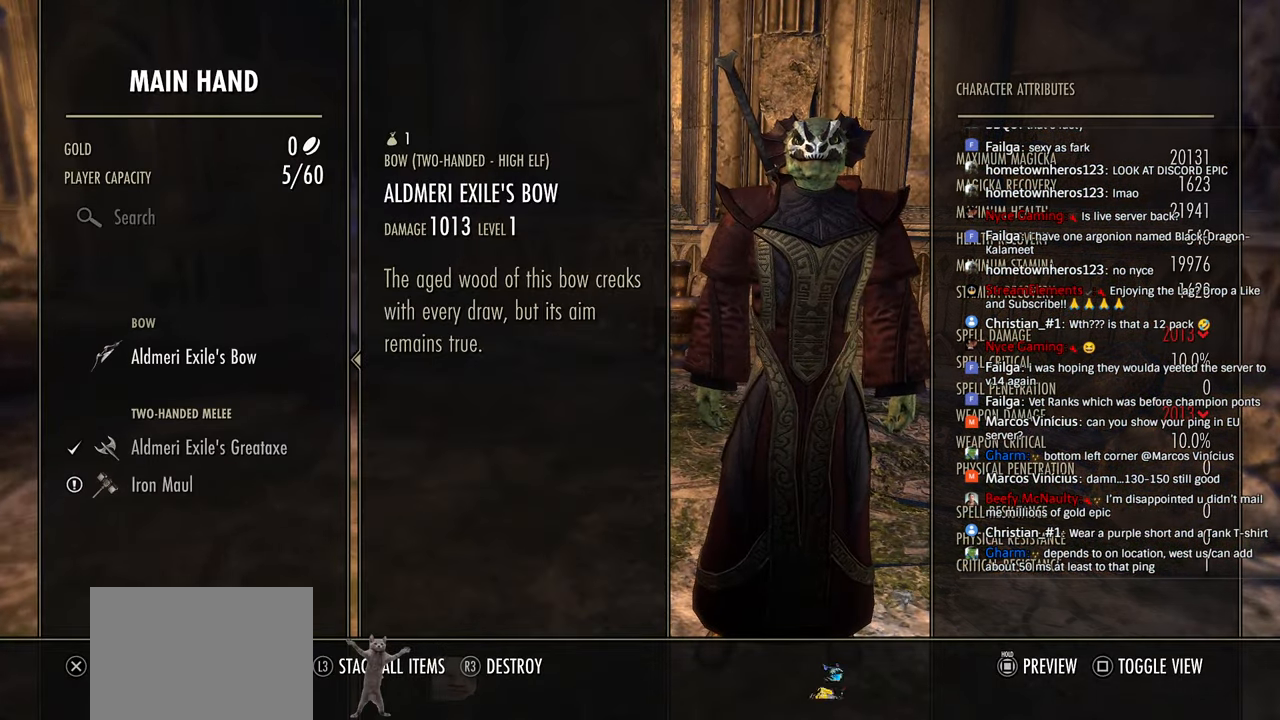
{"buttons": [], "left_stick": "center", "right_stick": "center", "events": [[300, "DPAD_DOWN", "down"], [416, "DPAD_DOWN", "up"]]}
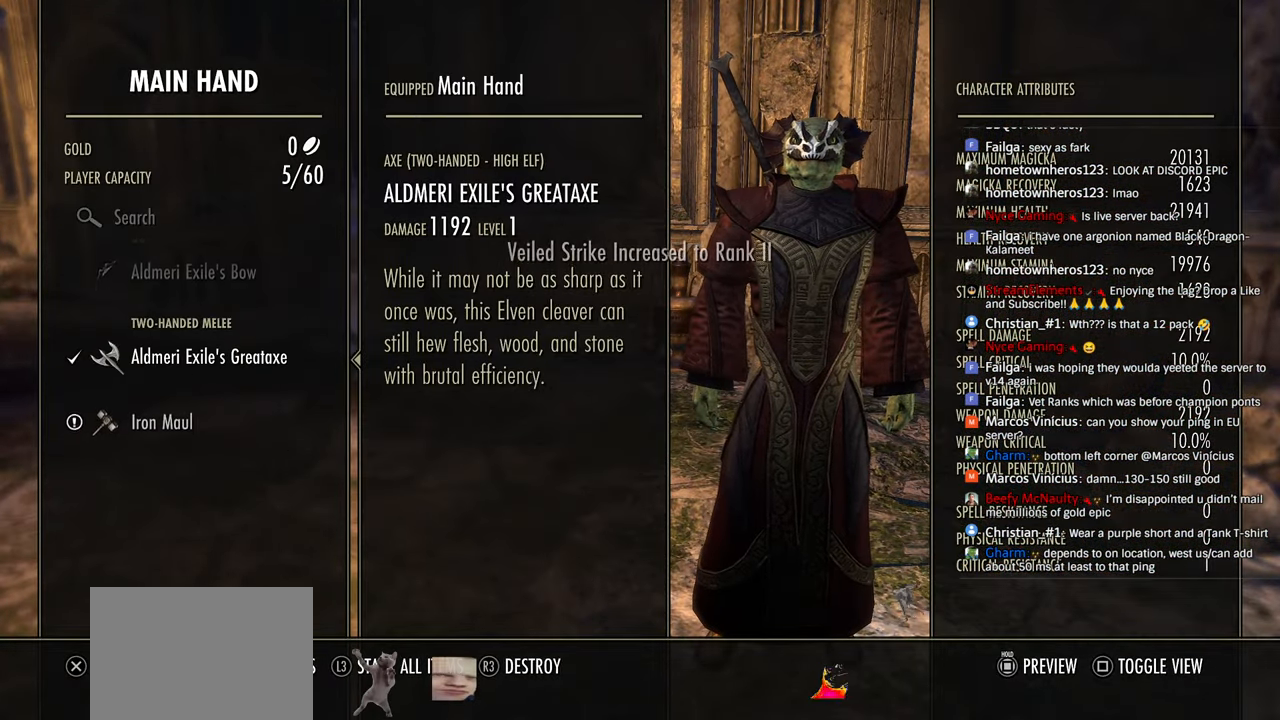
{"buttons": ["DPAD_UP"], "left_stick": "center", "right_stick": "center", "events": [[100, "DPAD_DOWN", "down"], [233, "DPAD_DOWN", "up"], [500, "DPAD_UP", "down"]]}
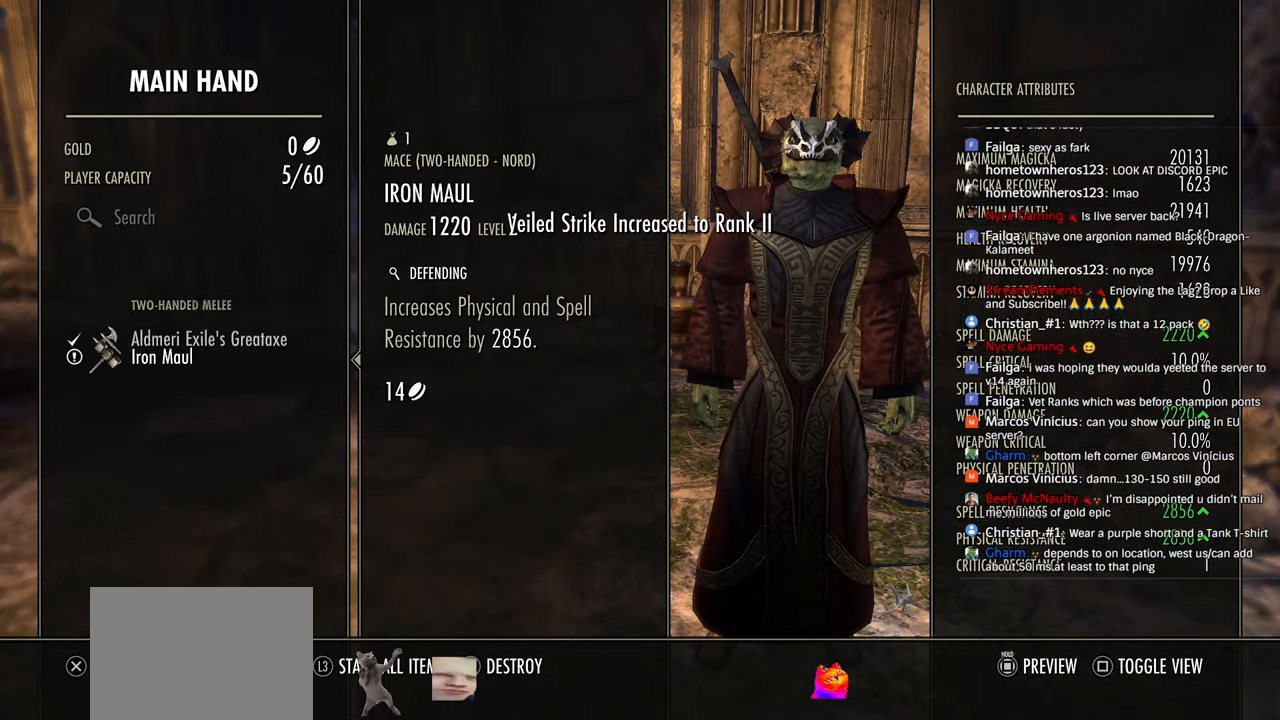
{"buttons": [], "left_stick": "center", "right_stick": "center", "events": [[66, "DPAD_UP", "up"], [350, "DPAD_DOWN", "down"], [450, "DPAD_DOWN", "up"]]}